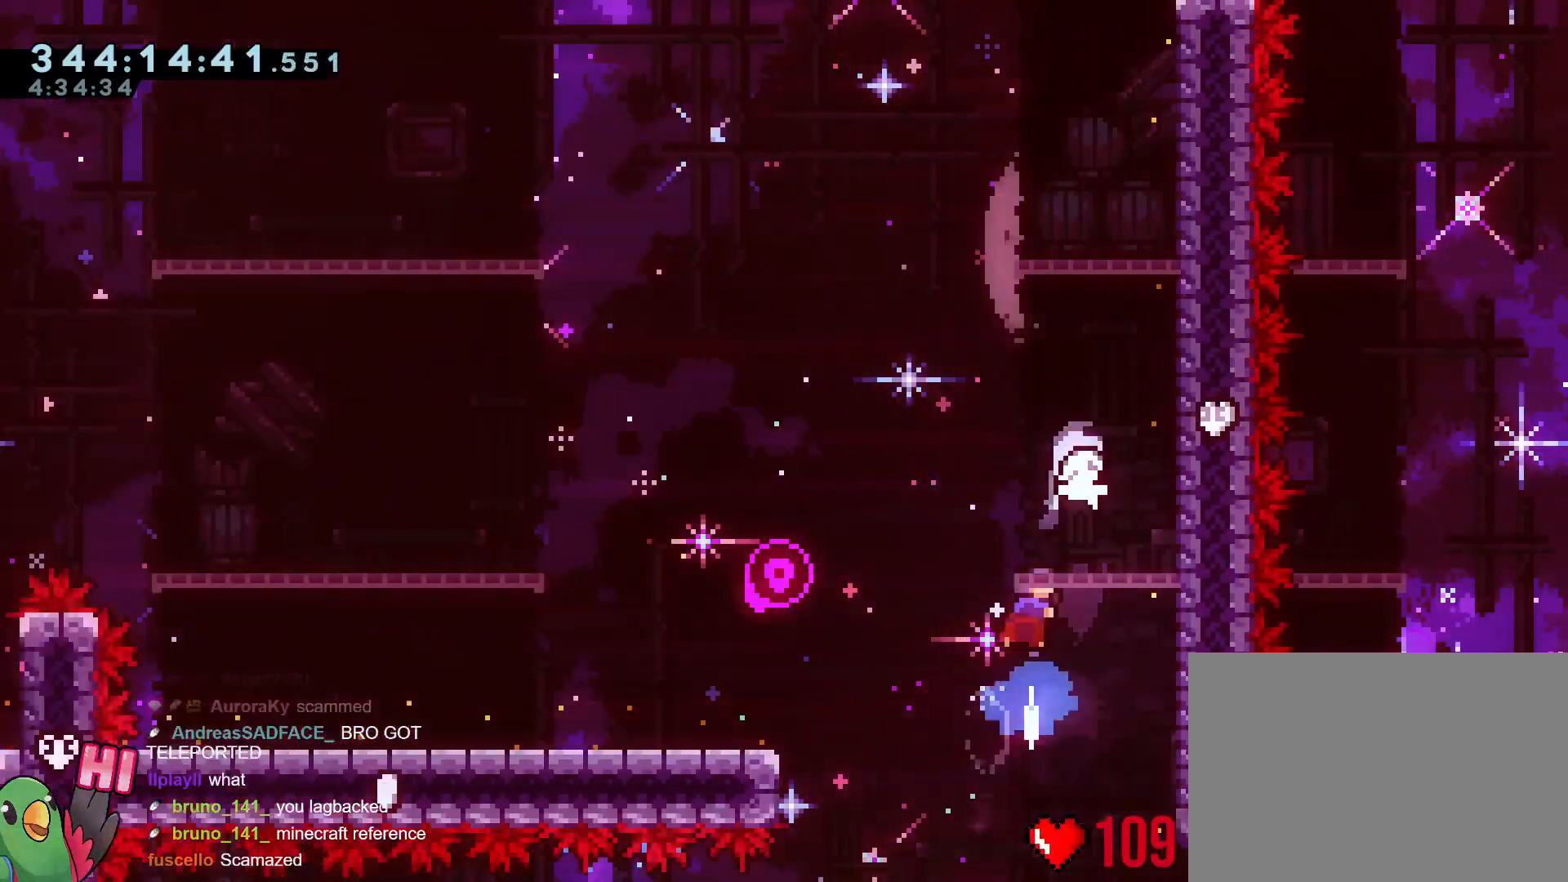
Gameplay with a controller (Nintendo layout); each line is a JSON object with the inputs held at the frame after it. "events" lists button and stick changes between this image and that frame as [ms after this image, input, new state], when the widget could be followed in between. Not read: HOME L2 L3 R3.
{"buttons": [], "left_stick": "right", "right_stick": "center", "events": [[16, "Y", "up"], [50, "B", "up"], [100, "left_stick", "right"], [267, "left_stick", "center"], [484, "left_stick", "right"]]}
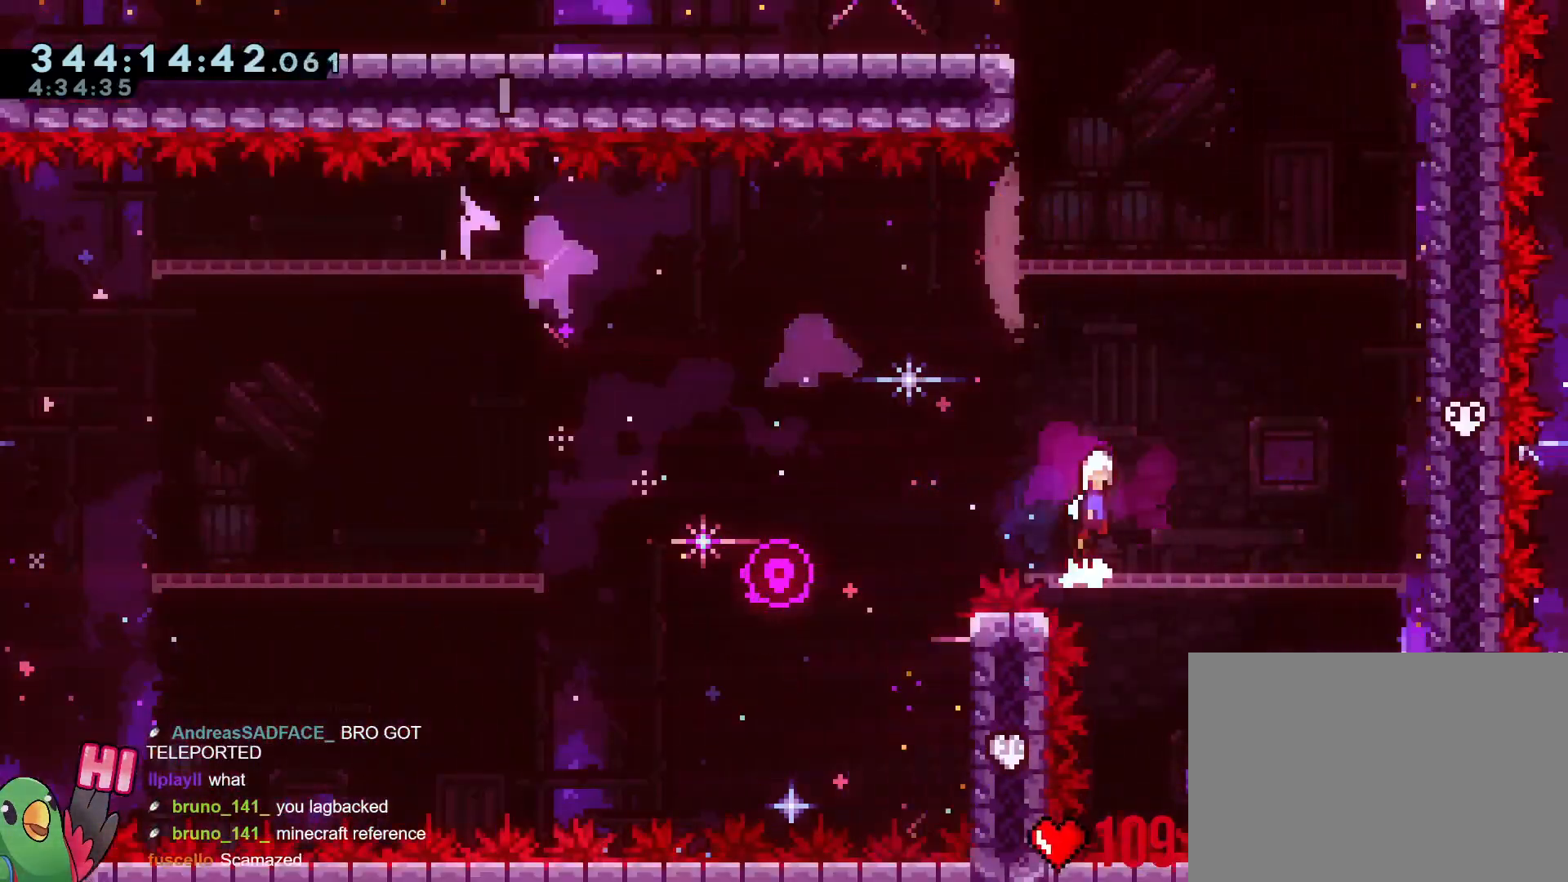
{"buttons": ["B"], "left_stick": "up-left", "right_stick": "center", "events": [[17, "B", "down"], [67, "left_stick", "up"], [100, "B", "up"], [200, "Y", "down"], [301, "Y", "up"], [417, "B", "down"], [417, "left_stick", "up-left"]]}
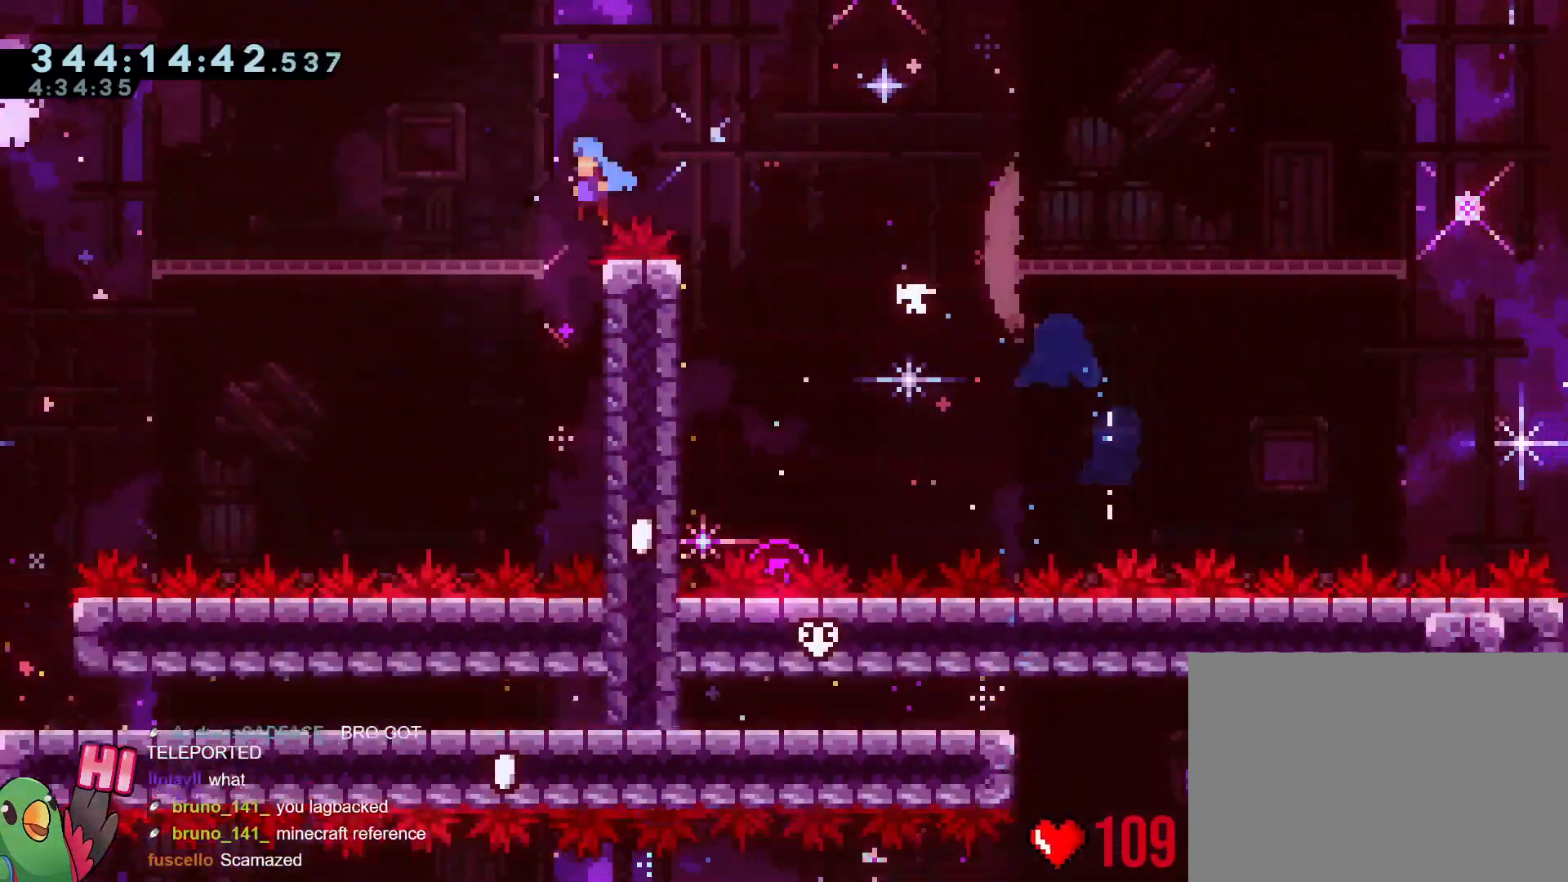
{"buttons": [], "left_stick": "down", "right_stick": "center", "events": [[83, "left_stick", "left"], [300, "B", "up"], [400, "left_stick", "down"]]}
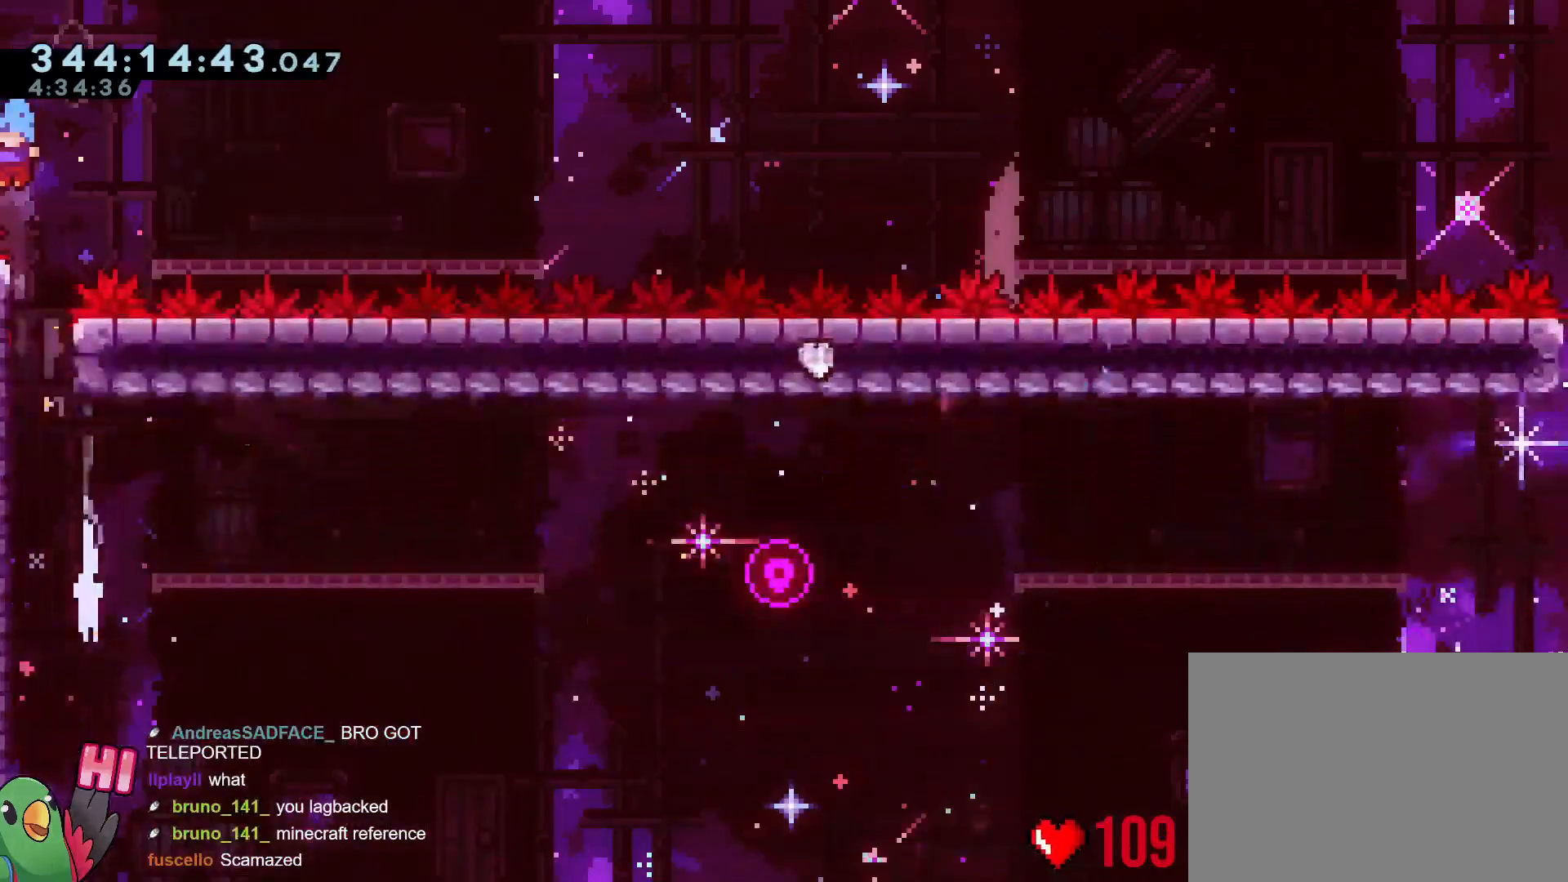
{"buttons": [], "left_stick": "down-right", "right_stick": "center", "events": [[501, "left_stick", "down-right"]]}
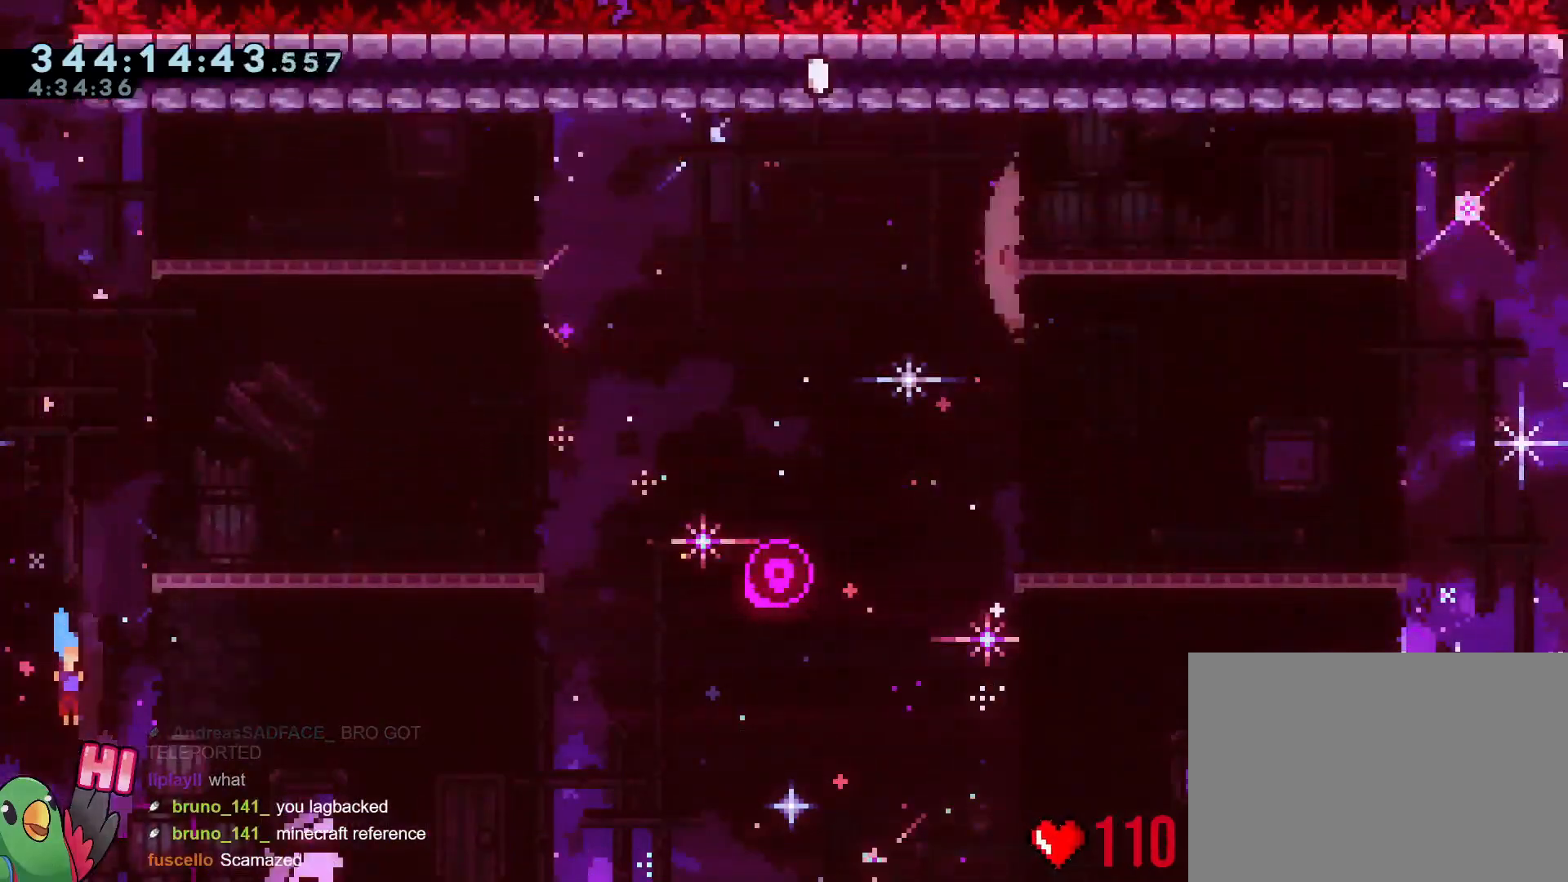
{"buttons": ["B"], "left_stick": "right", "right_stick": "center", "events": [[117, "left_stick", "right"], [300, "Y", "down"], [400, "Y", "up"], [484, "B", "down"]]}
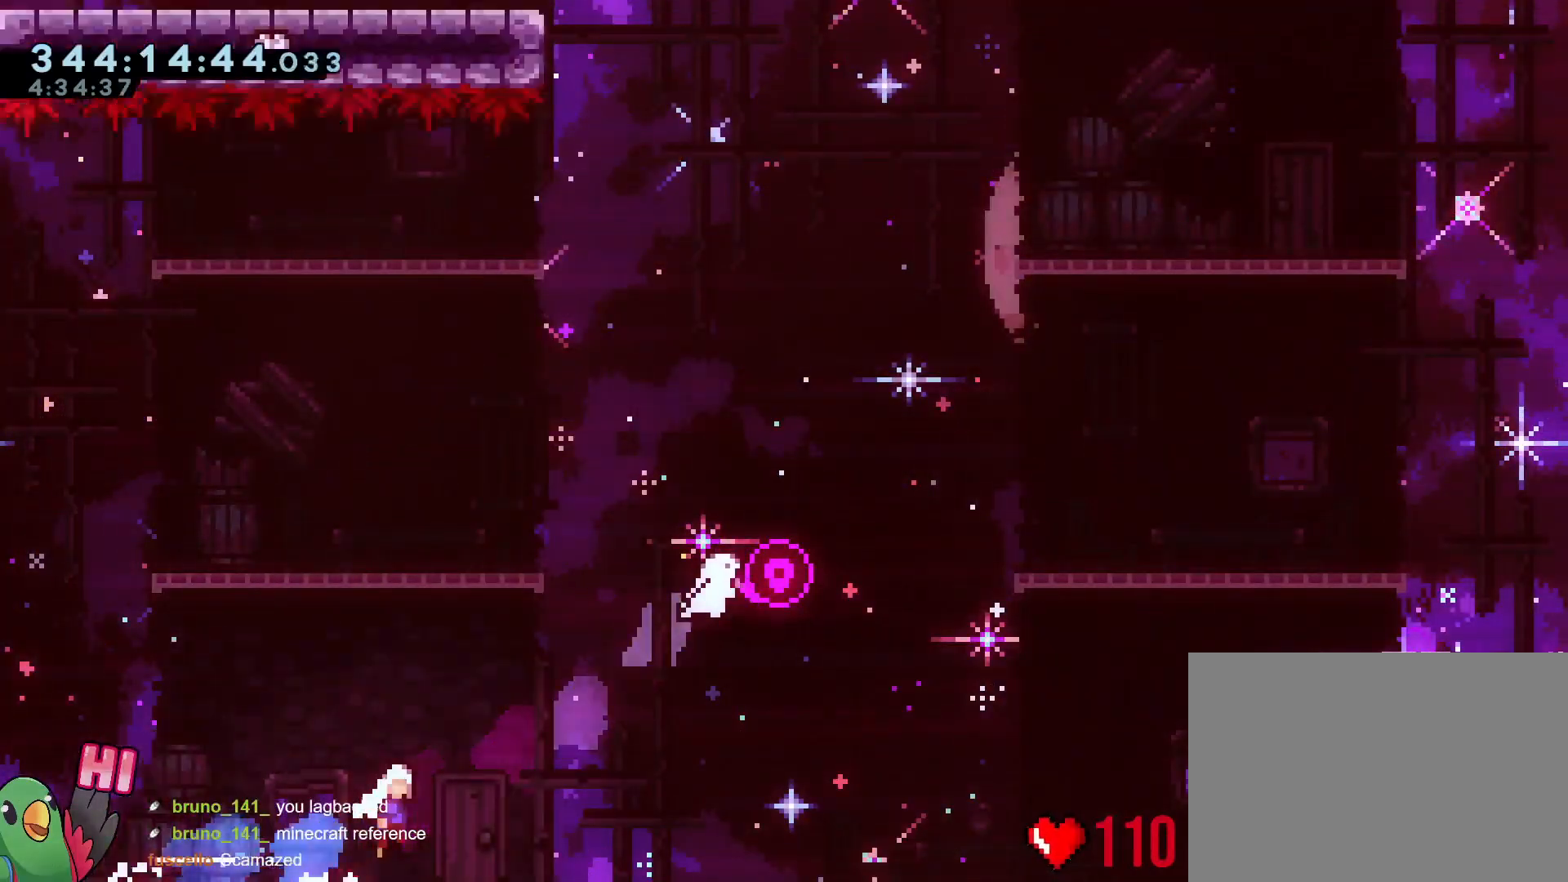
{"buttons": [], "left_stick": "up-right", "right_stick": "center", "events": [[17, "left_stick", "up-right"], [284, "Y", "down"], [451, "Y", "up"], [484, "B", "up"]]}
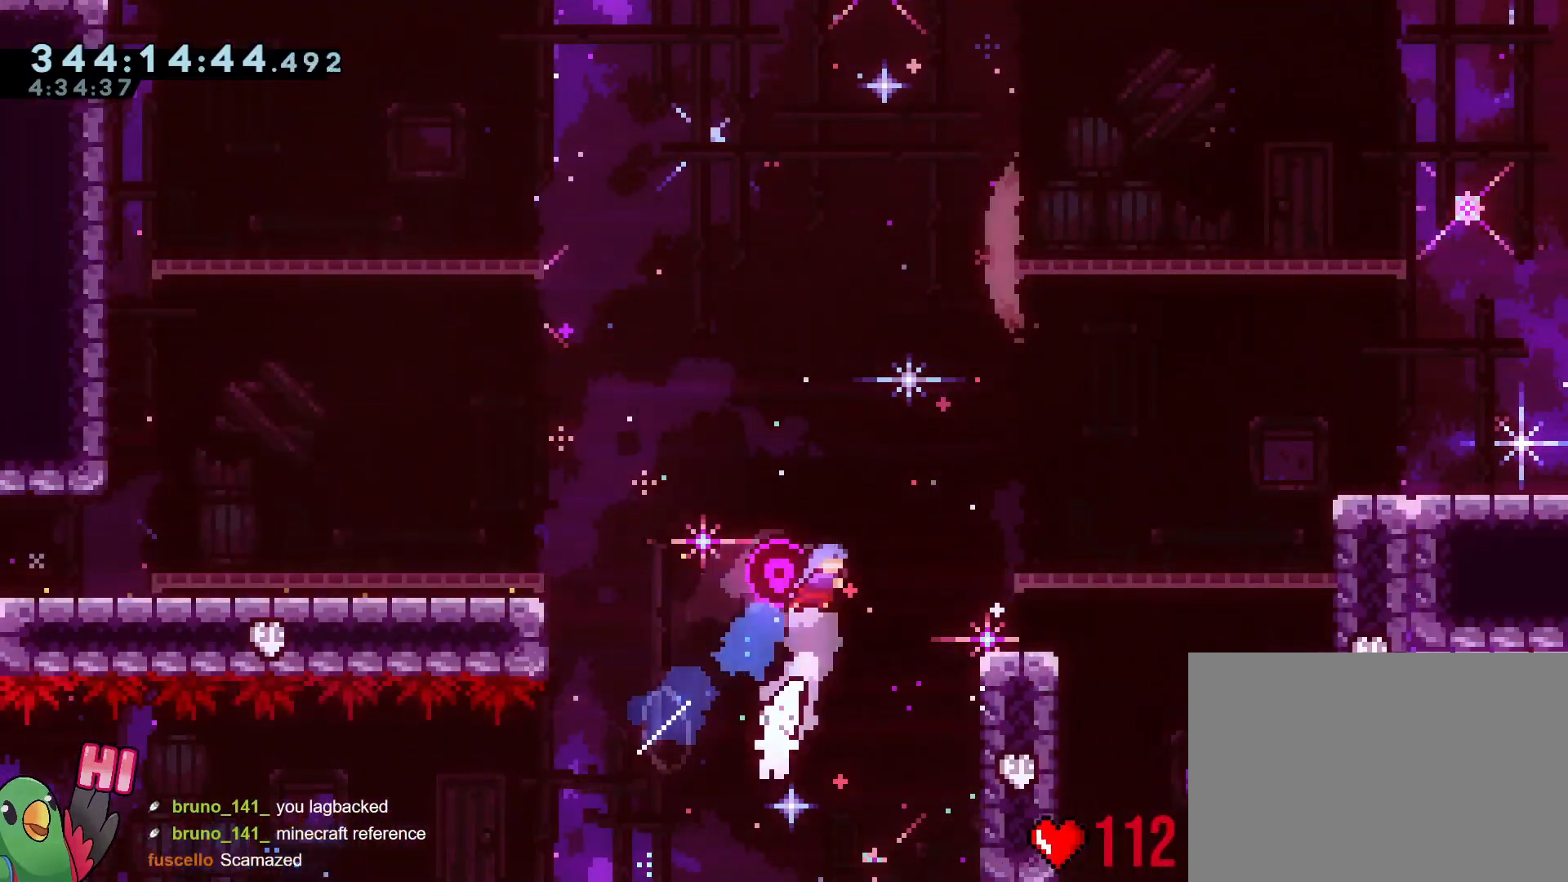
{"buttons": [], "left_stick": "center", "right_stick": "center", "events": [[83, "left_stick", "up-left"], [217, "left_stick", "left"], [434, "left_stick", "center"]]}
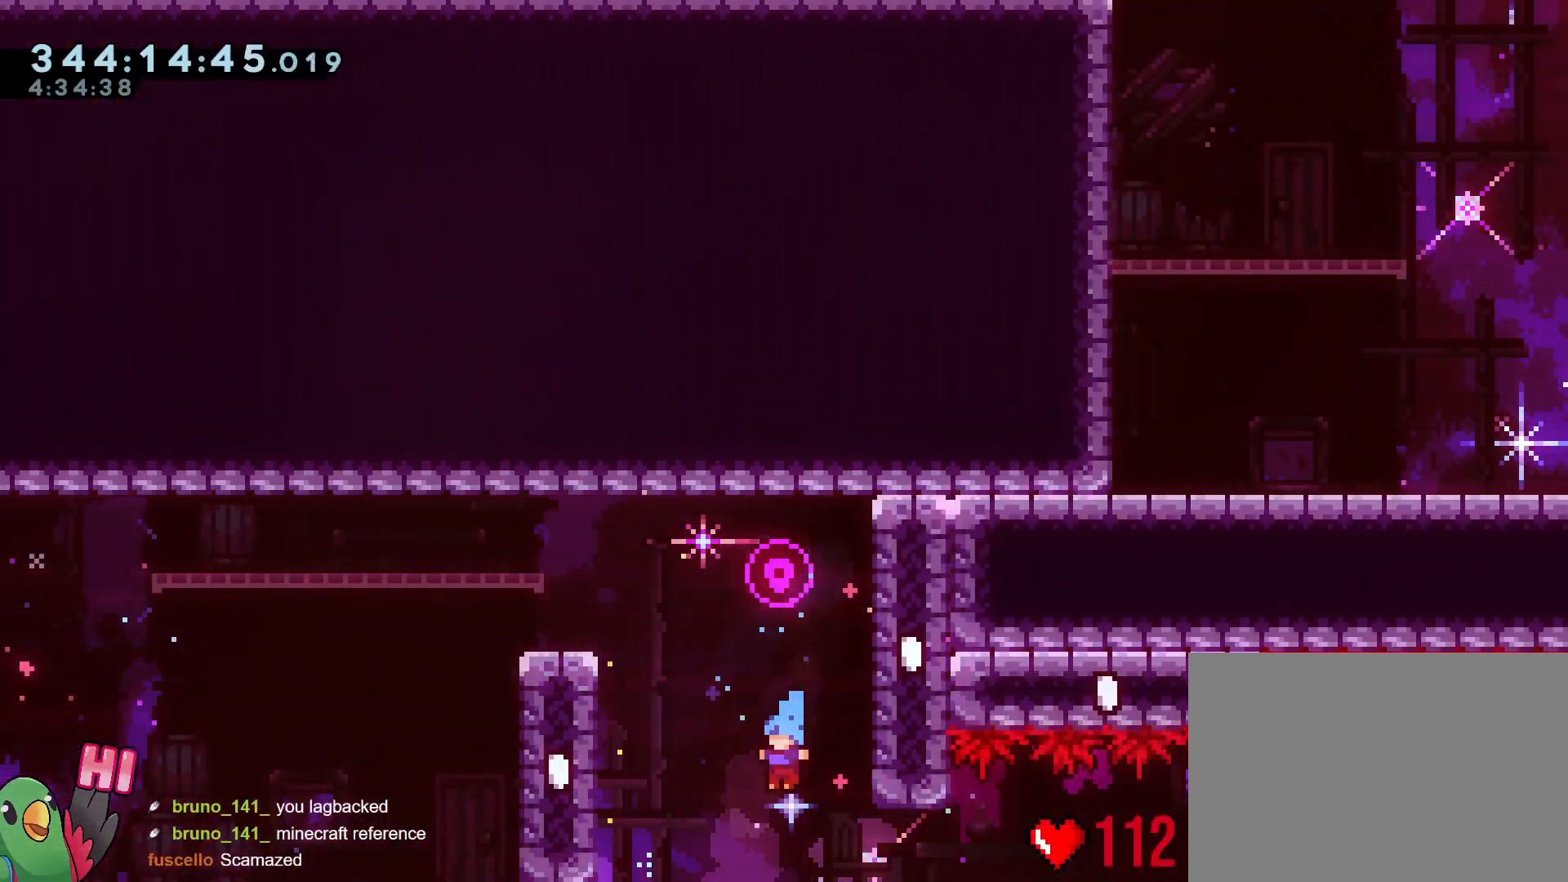
{"buttons": ["Y"], "left_stick": "left", "right_stick": "center", "events": [[117, "left_stick", "right"], [334, "left_stick", "left"], [384, "A", "down"], [401, "Y", "down"], [451, "A", "up"]]}
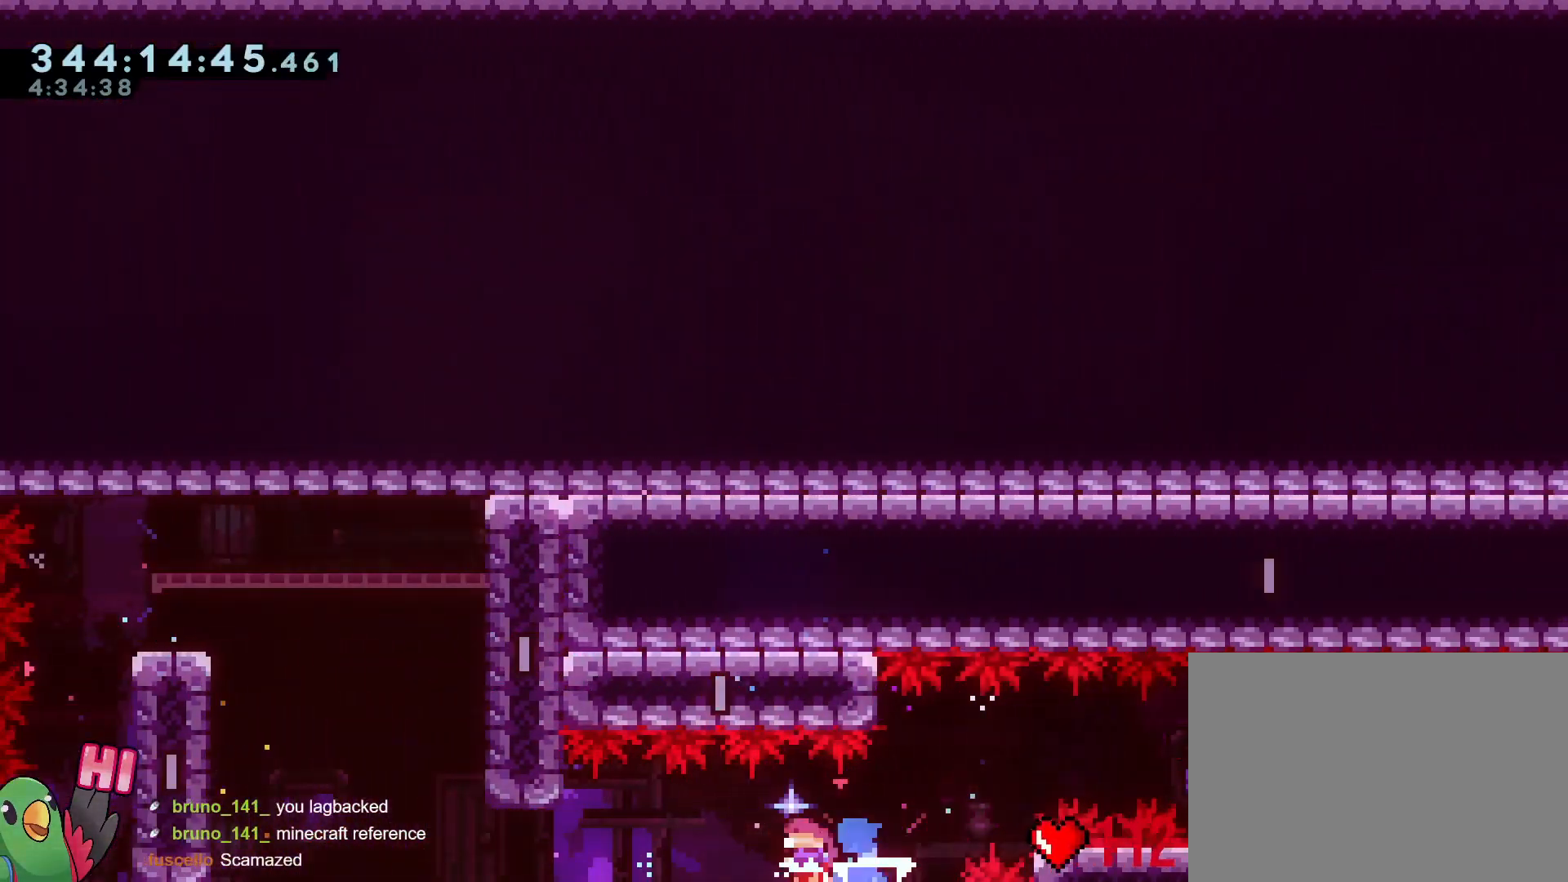
{"buttons": ["B", "Y"], "left_stick": "right", "right_stick": "center", "events": [[17, "Y", "up"], [100, "B", "down"], [100, "left_stick", "right"], [434, "Y", "down"]]}
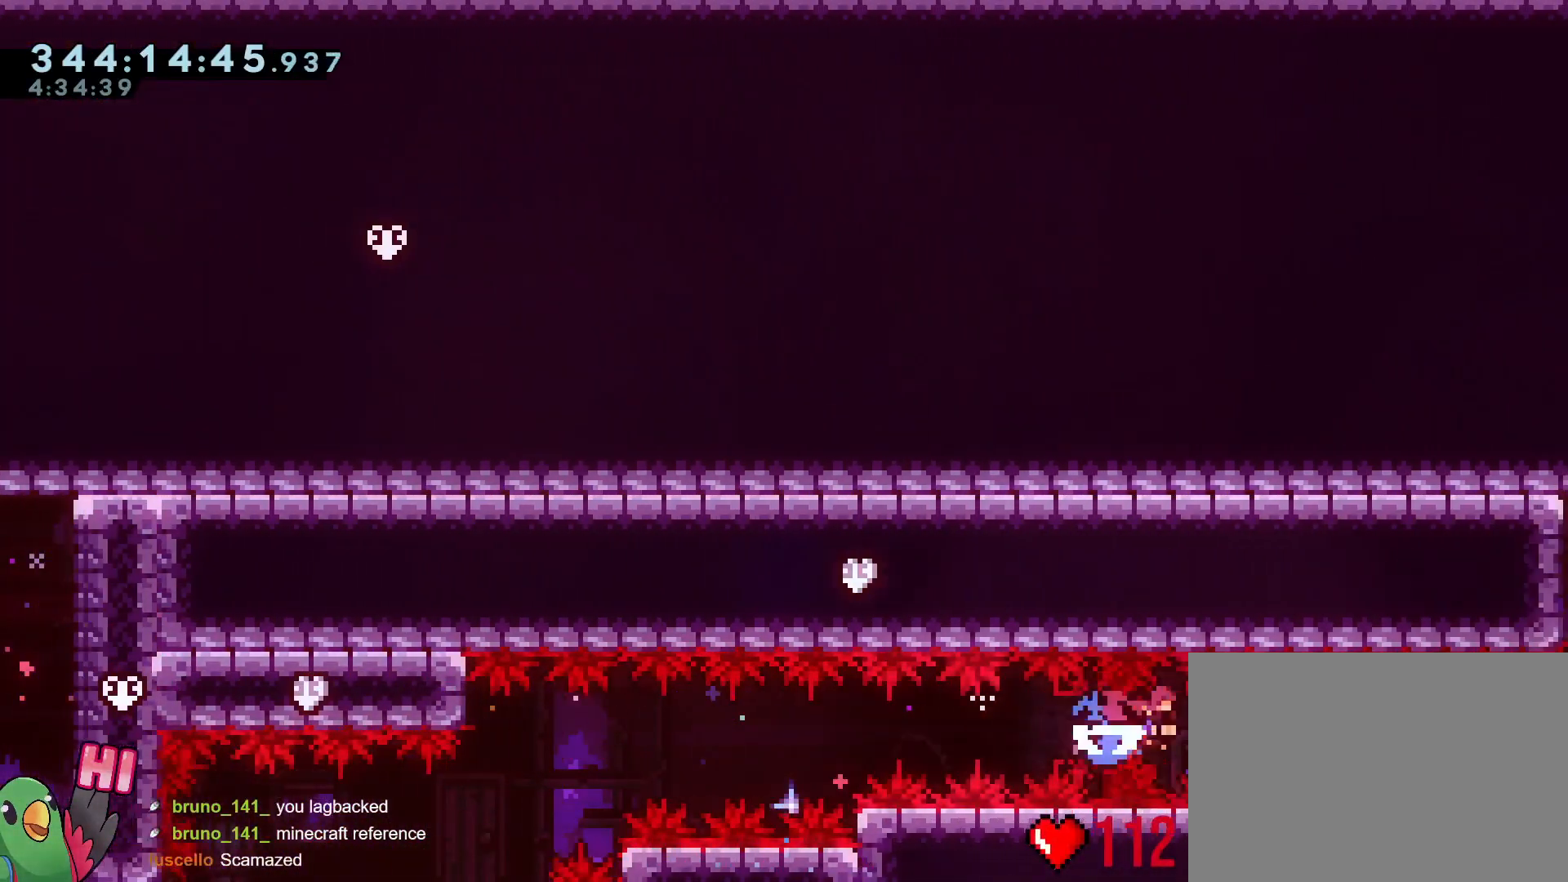
{"buttons": [], "left_stick": "left", "right_stick": "center", "events": [[83, "Y", "up"], [150, "B", "up"], [150, "left_stick", "left"]]}
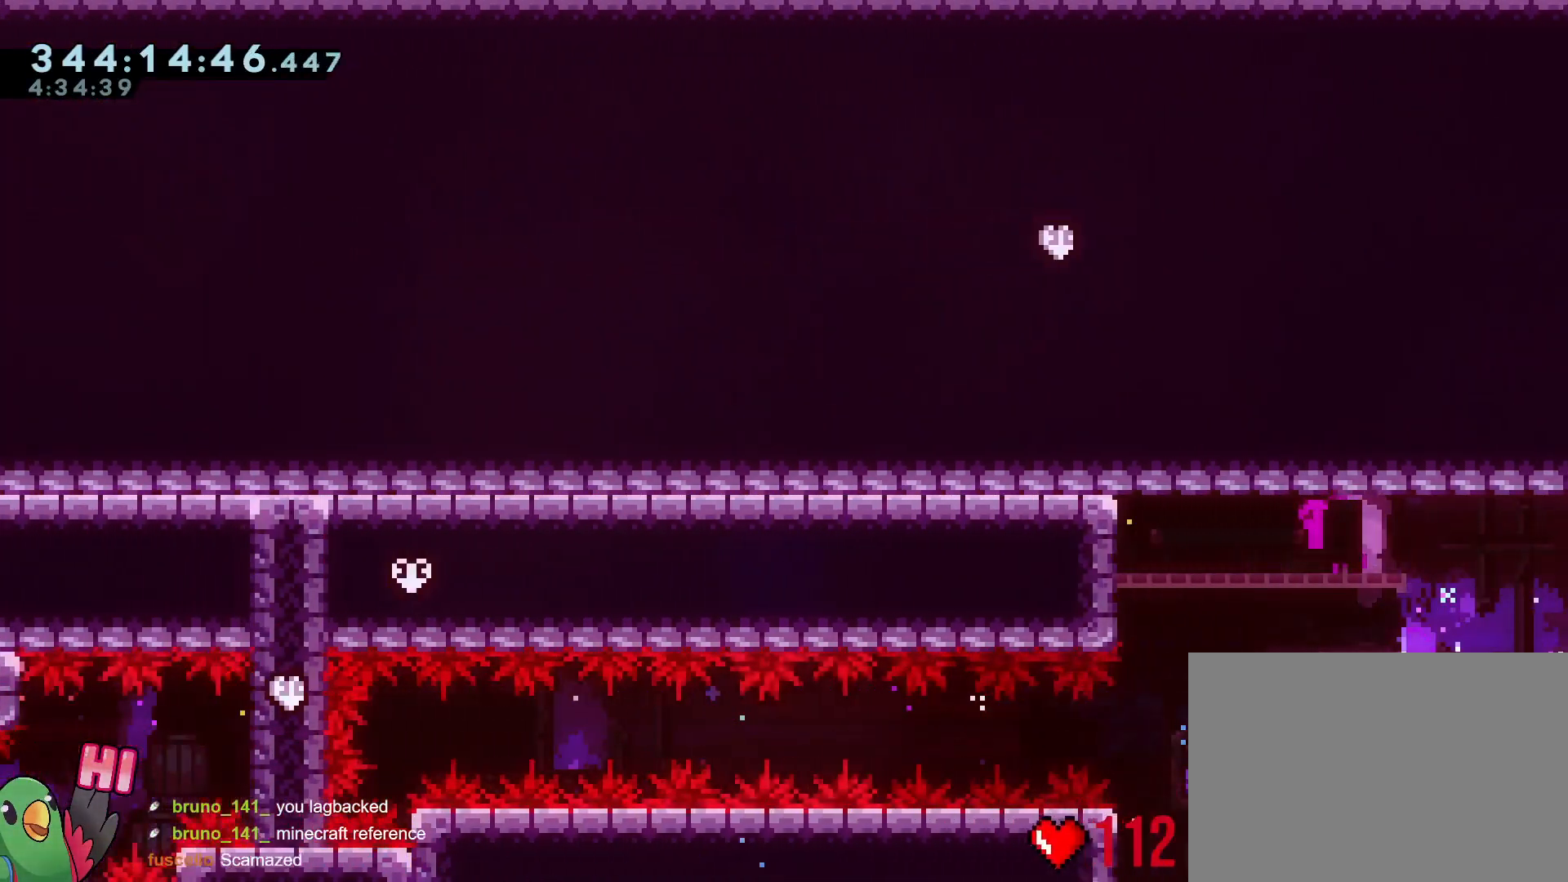
{"buttons": [], "left_stick": "center", "right_stick": "center", "events": [[17, "B", "down"], [167, "left_stick", "up"], [250, "Y", "down"], [417, "Y", "up"], [417, "left_stick", "center"], [451, "B", "up"]]}
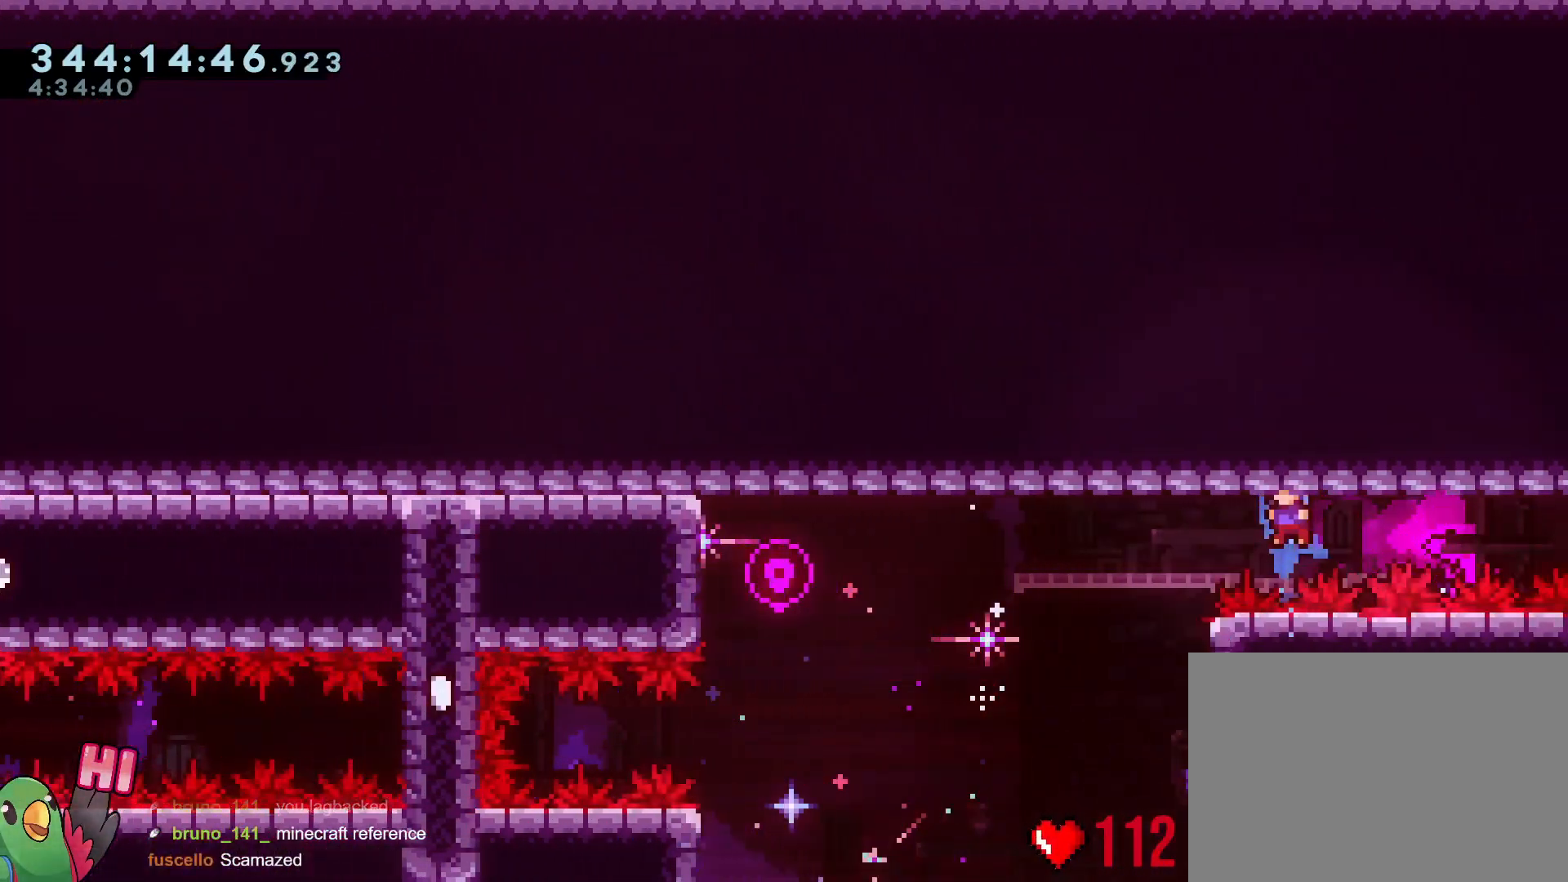
{"buttons": [], "left_stick": "center", "right_stick": "center", "events": [[16, "A", "down"], [66, "A", "up"], [66, "Y", "down"], [83, "left_stick", "right"], [116, "Y", "up"], [500, "left_stick", "center"]]}
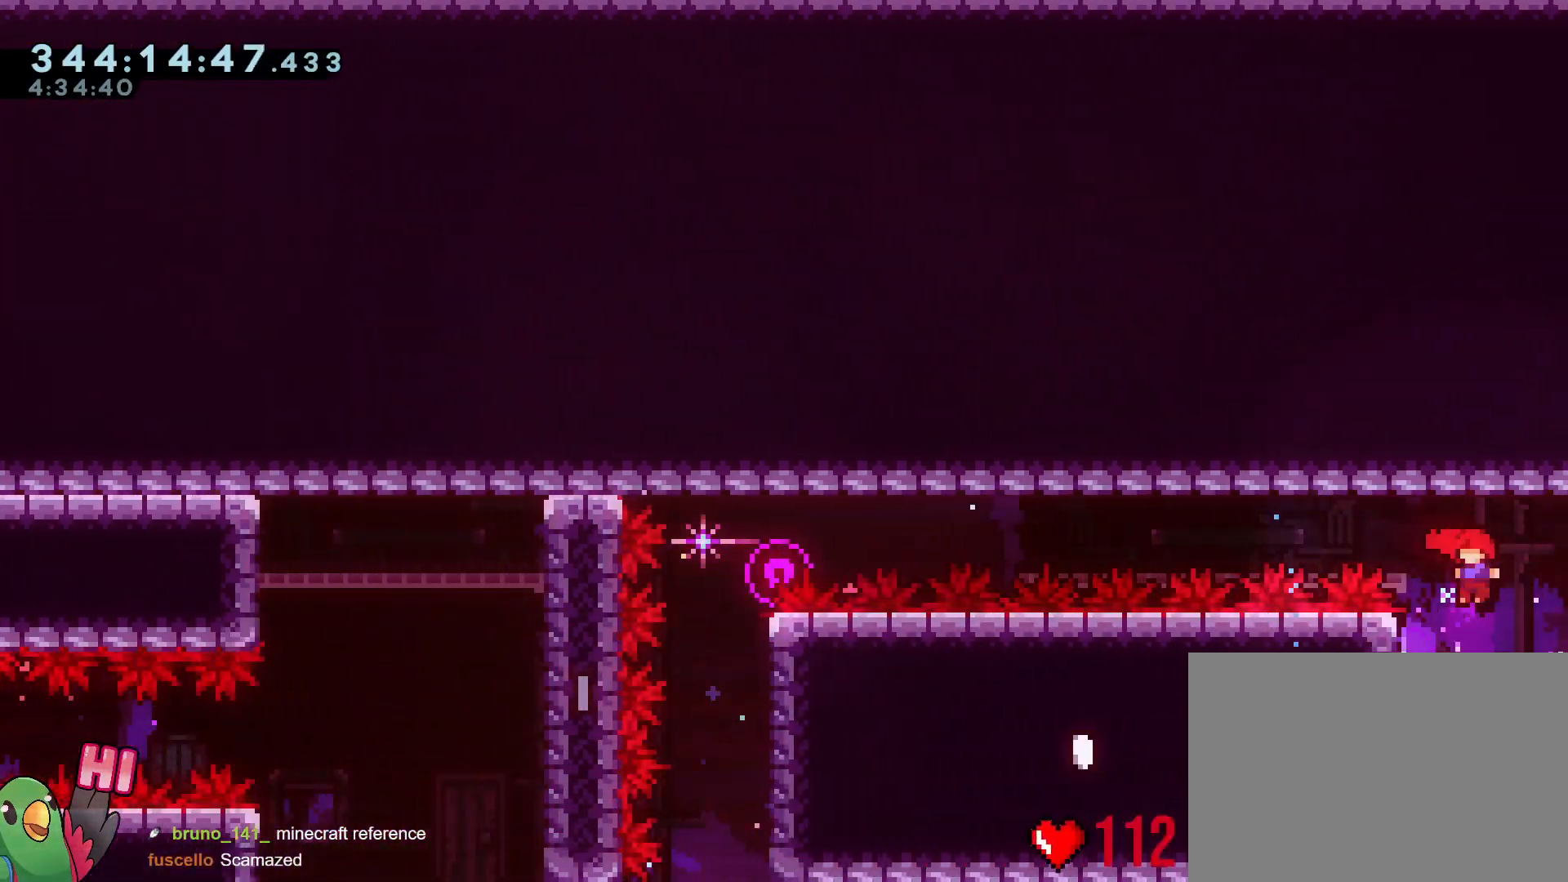
{"buttons": ["B"], "left_stick": "center", "right_stick": "center", "events": [[17, "left_stick", "up-left"], [400, "B", "down"], [400, "left_stick", "left"], [501, "left_stick", "center"]]}
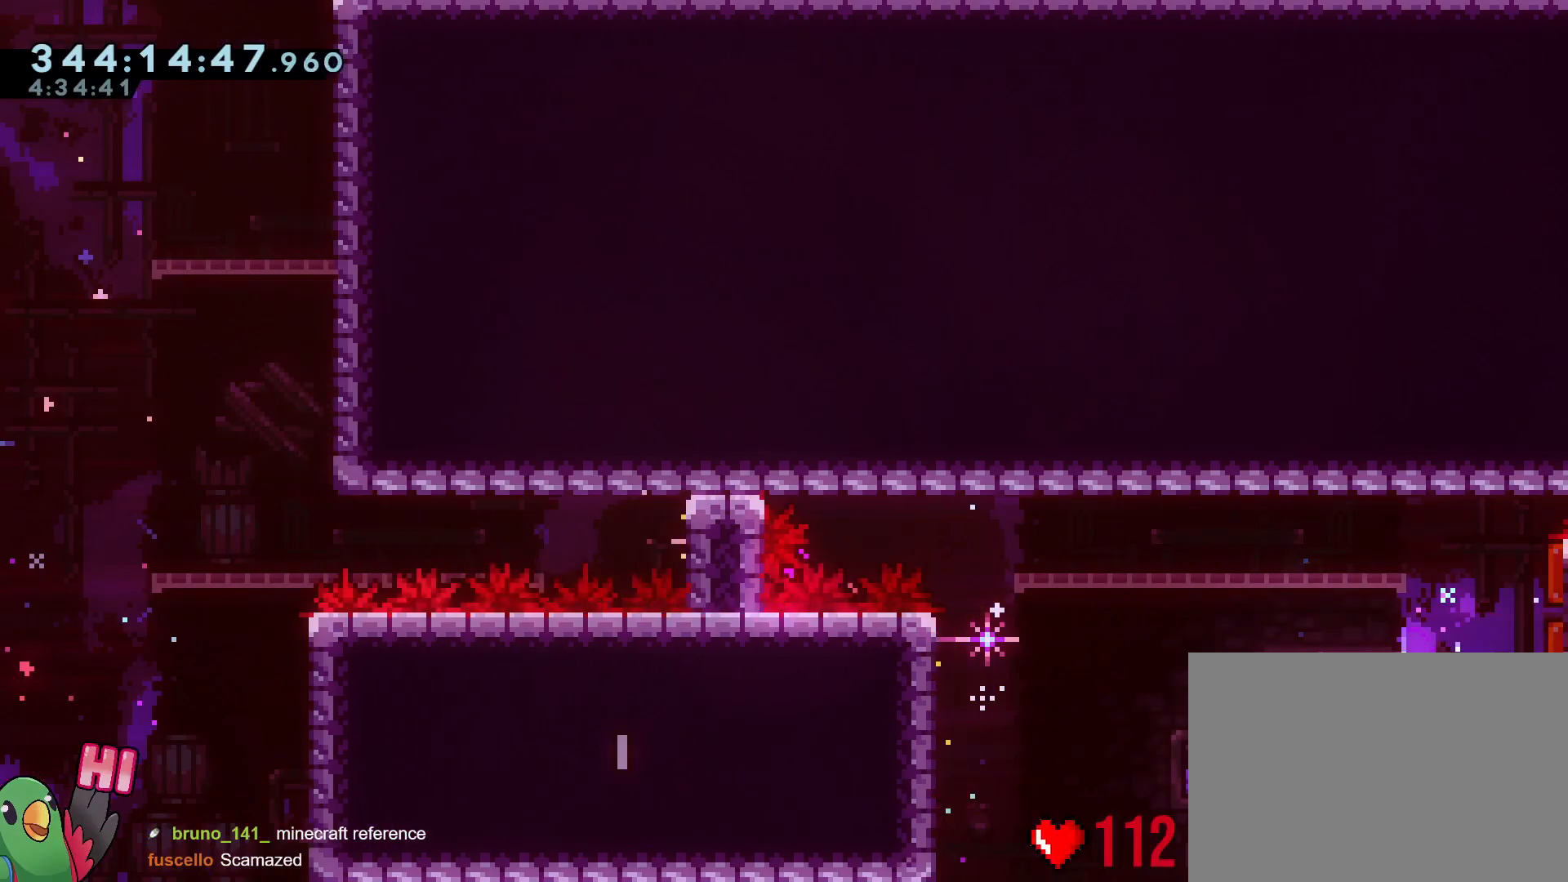
{"buttons": [], "left_stick": "down", "right_stick": "center", "events": [[16, "left_stick", "left"], [33, "left_stick", "right"], [50, "Y", "down"], [183, "Y", "up"], [267, "B", "up"], [267, "Y", "down"], [350, "Y", "up"], [433, "left_stick", "down"]]}
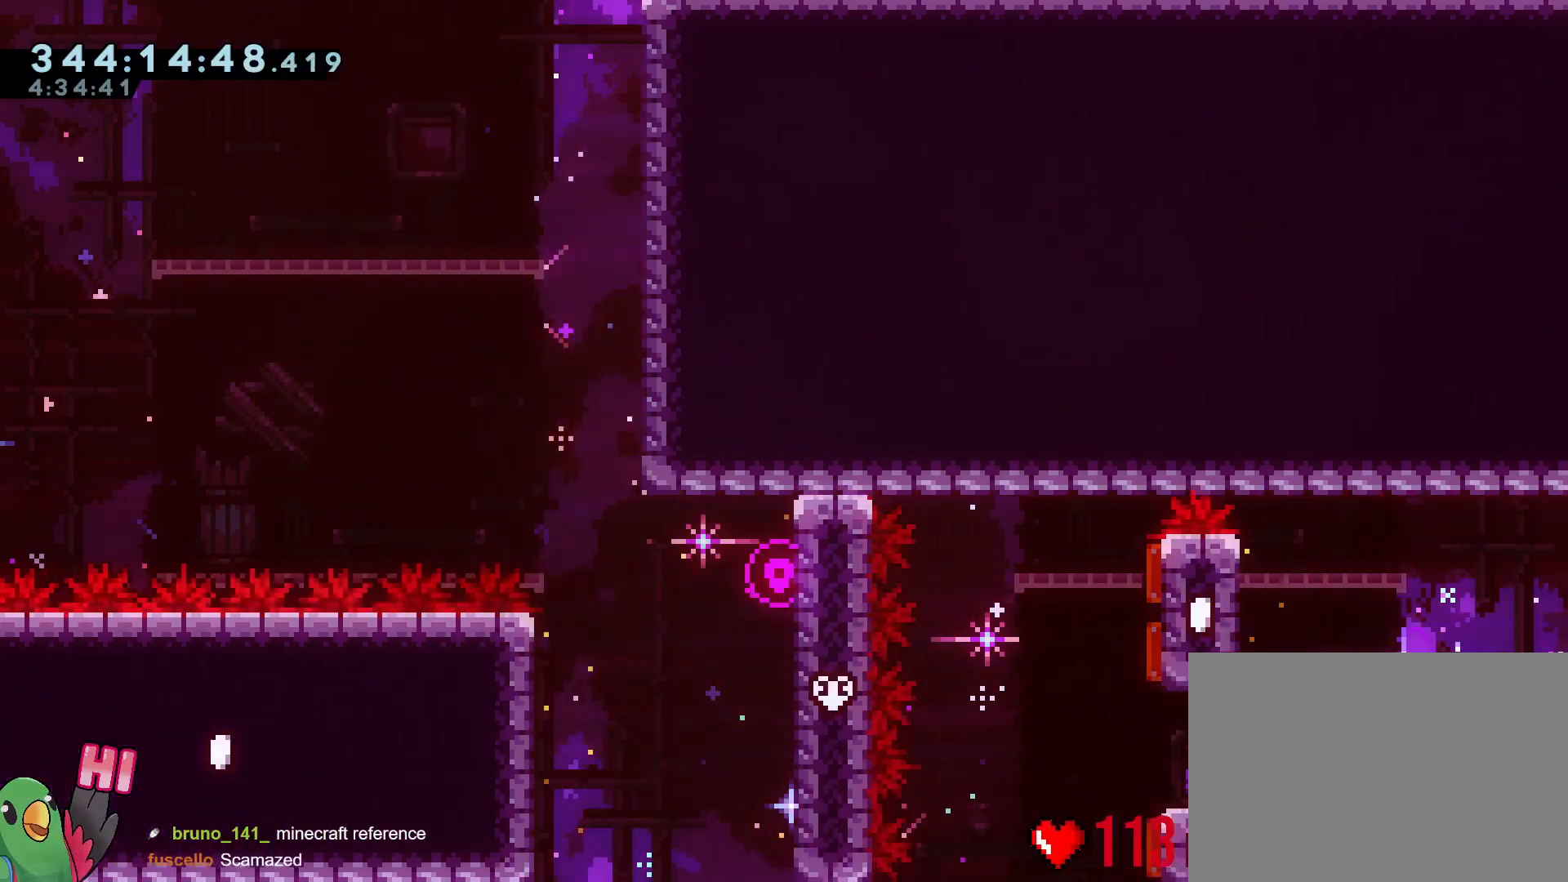
{"buttons": [], "left_stick": "down", "right_stick": "center", "events": [[250, "R2", "down"], [300, "R2", "up"]]}
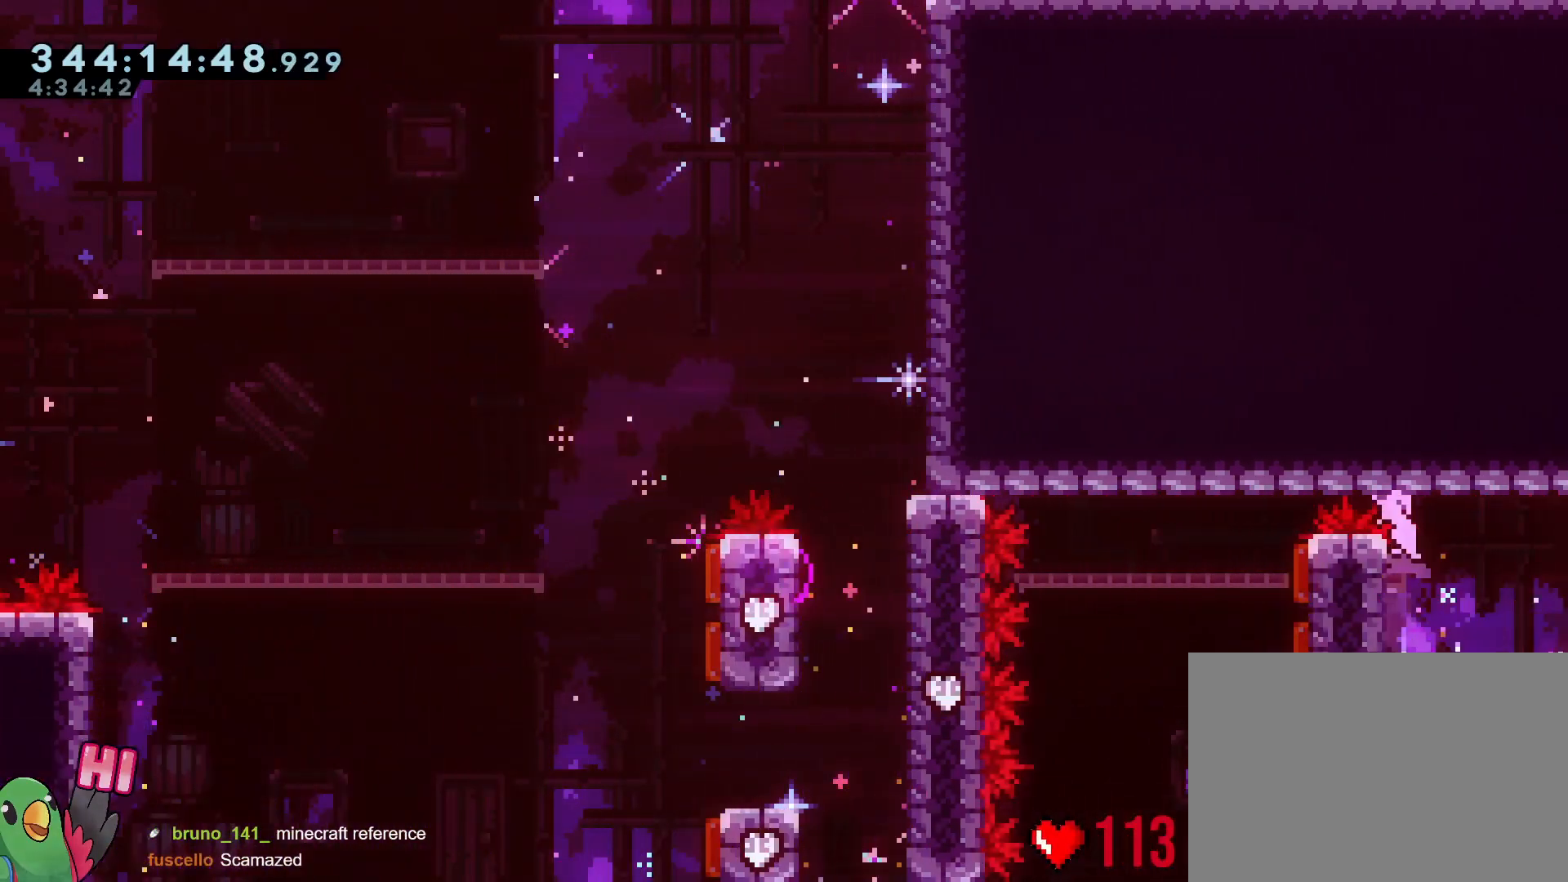
{"buttons": ["B", "Y"], "left_stick": "up", "right_stick": "center", "events": [[66, "B", "down"], [83, "left_stick", "left"], [233, "X", "down"], [283, "X", "up"], [433, "left_stick", "up"], [450, "Y", "down"]]}
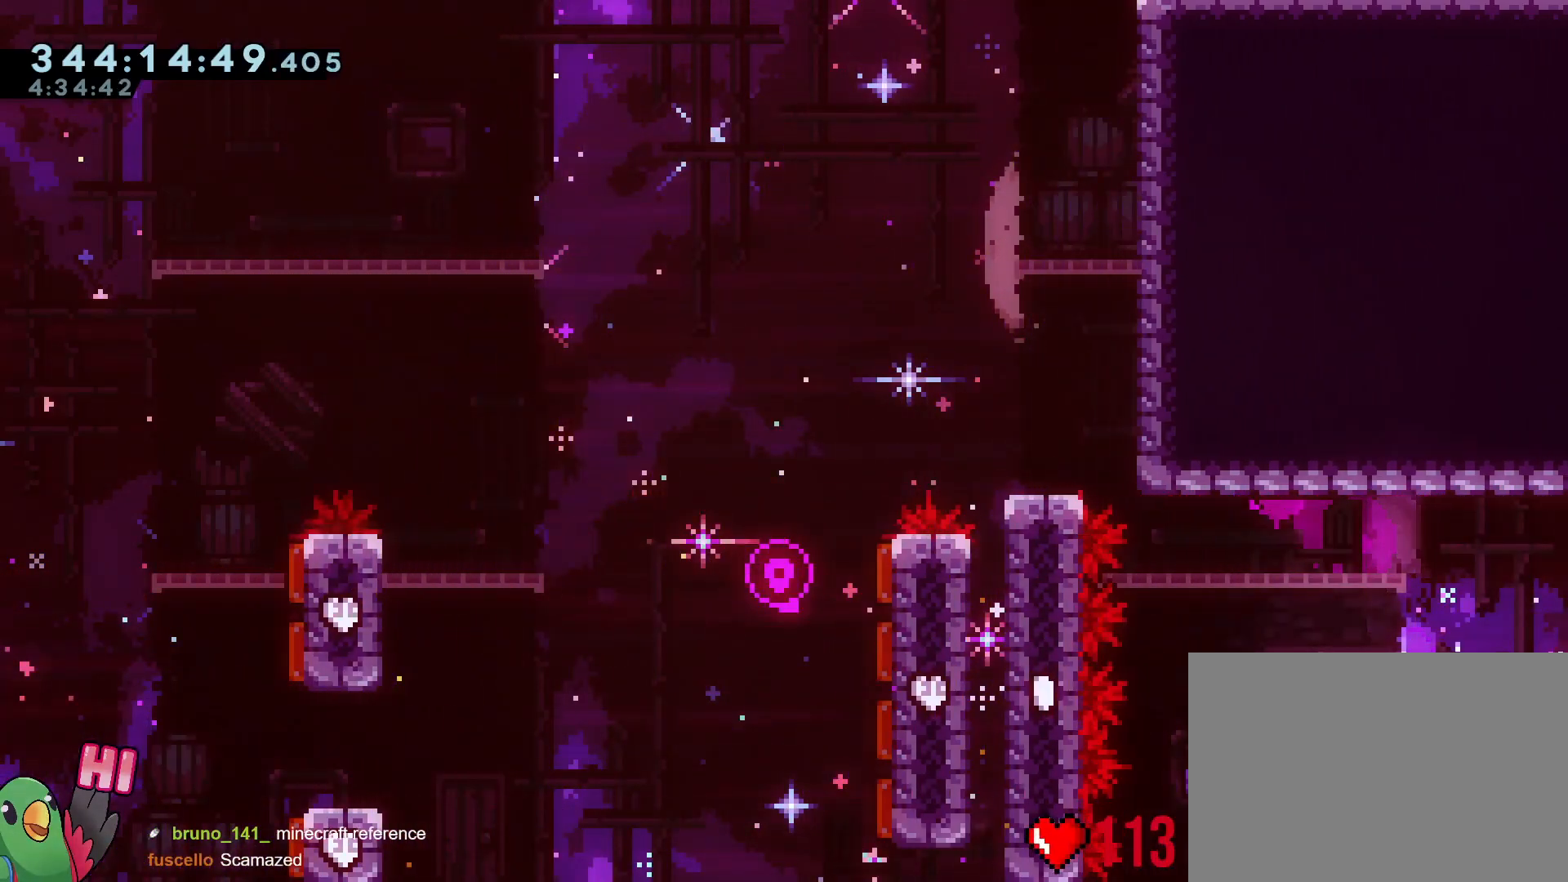
{"buttons": [], "left_stick": "center", "right_stick": "center", "events": [[100, "R2", "down"], [100, "Y", "up"], [100, "left_stick", "up-left"], [167, "B", "up"], [184, "R2", "up"], [350, "left_stick", "center"]]}
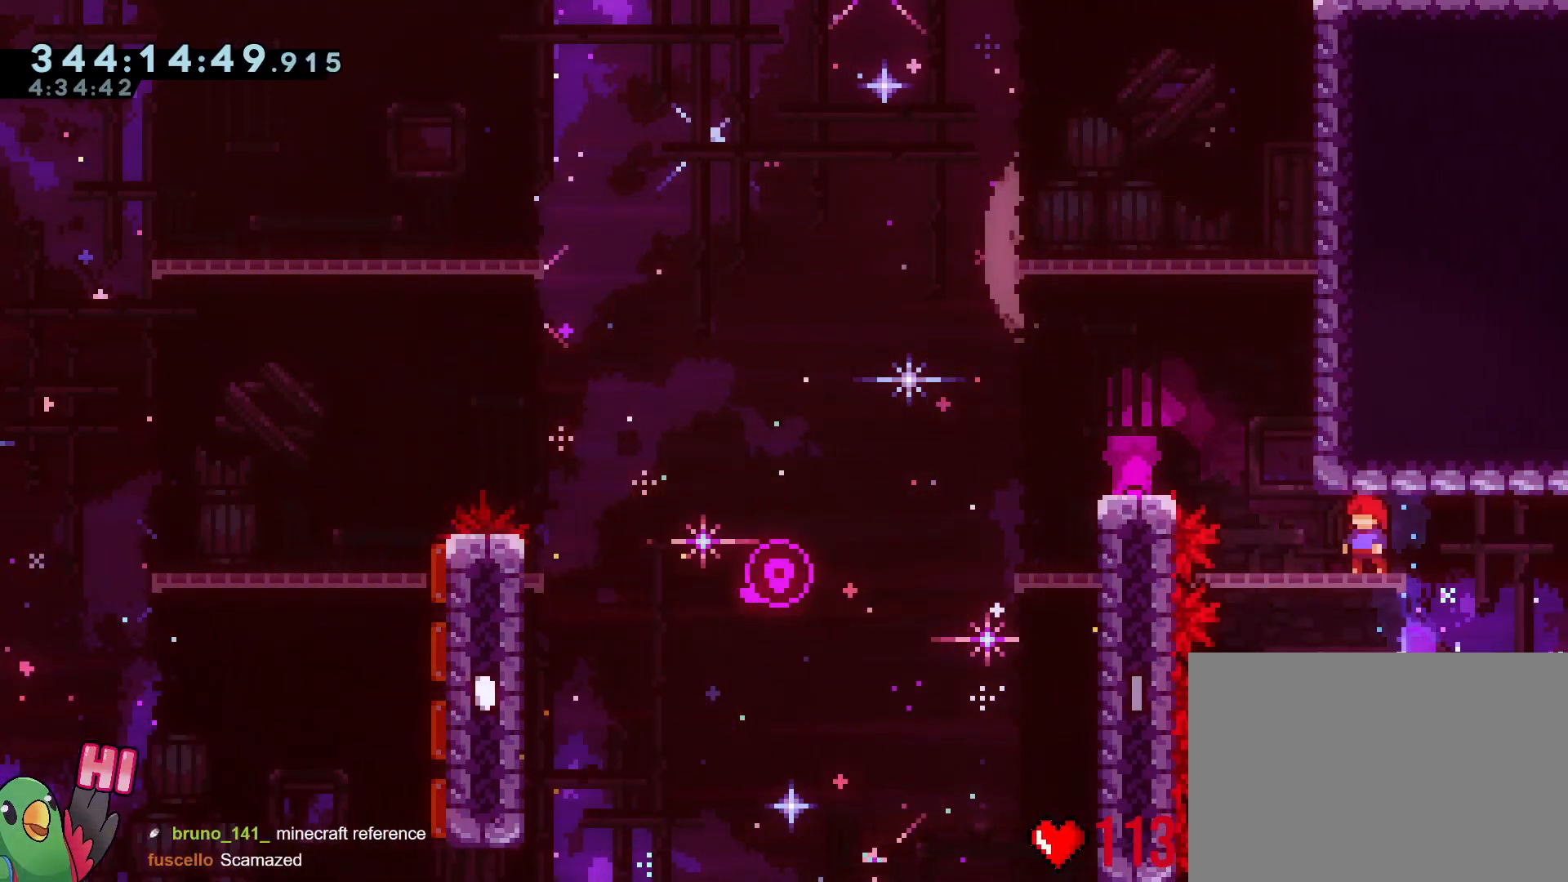
{"buttons": [], "left_stick": "up-left", "right_stick": "center", "events": [[166, "B", "down"], [183, "left_stick", "up-left"], [267, "Y", "down"], [417, "Y", "up"], [433, "B", "up"]]}